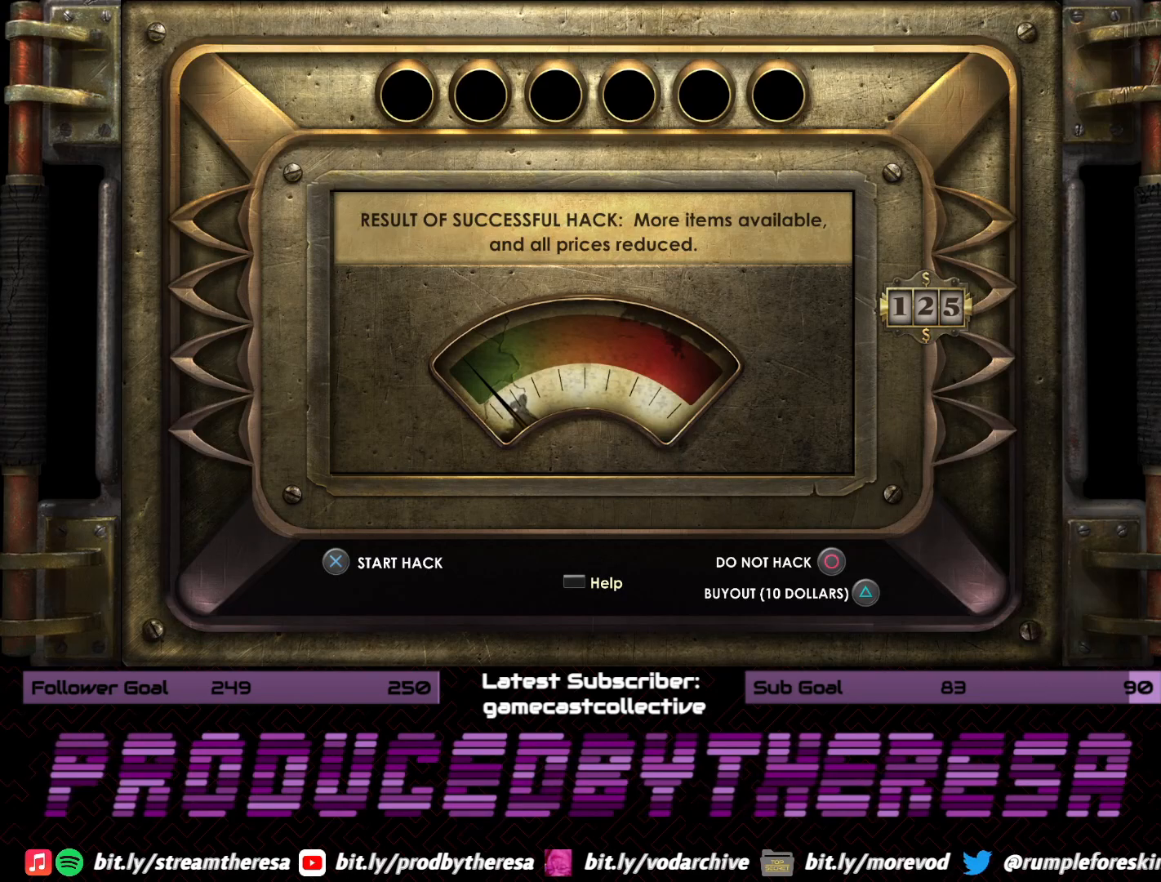
Gameplay with a controller (PlayStation layout); each line is a JSON object with the inputs held at the frame after it. "events" lists button and stick changes between this image and that frame as [ms after this image, input, new state], when the widget could be followed in between.
{"buttons": [], "left_stick": "center", "right_stick": "center", "events": []}
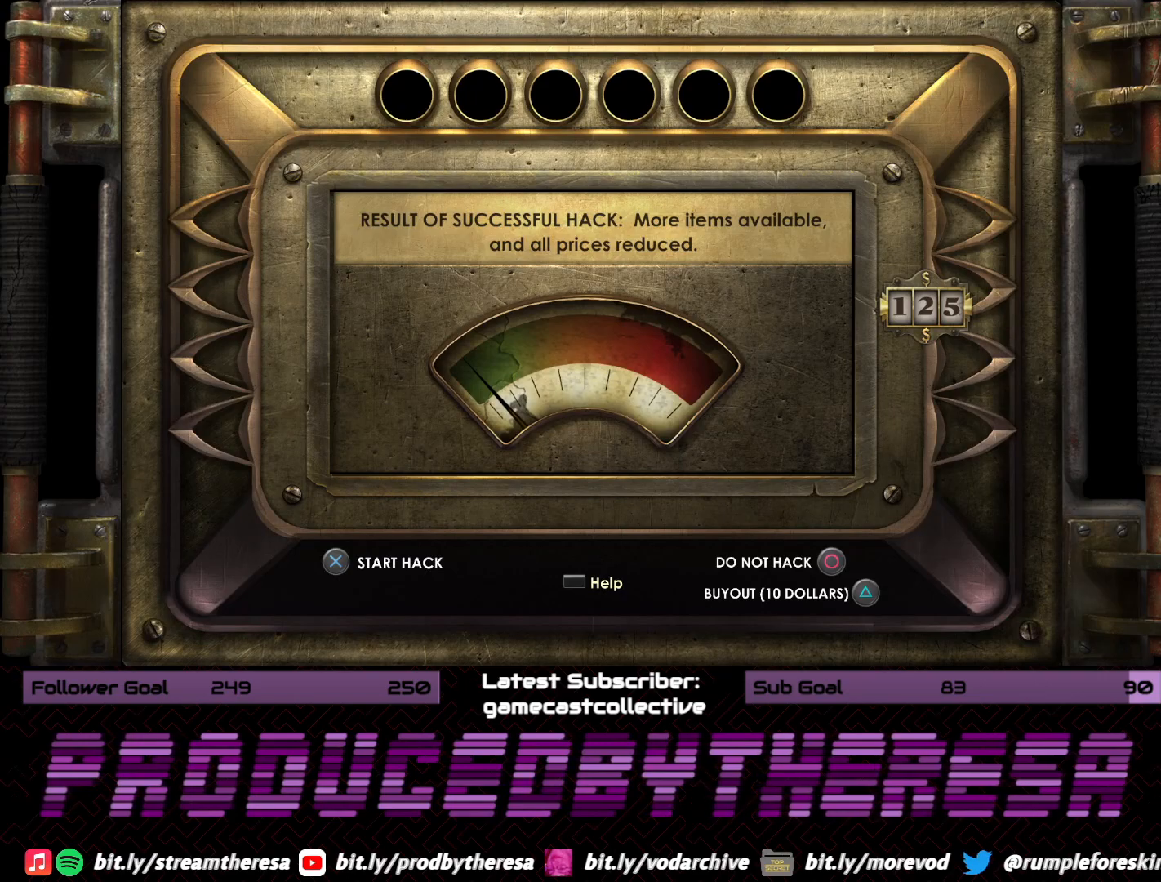
{"buttons": [], "left_stick": "center", "right_stick": "center", "events": []}
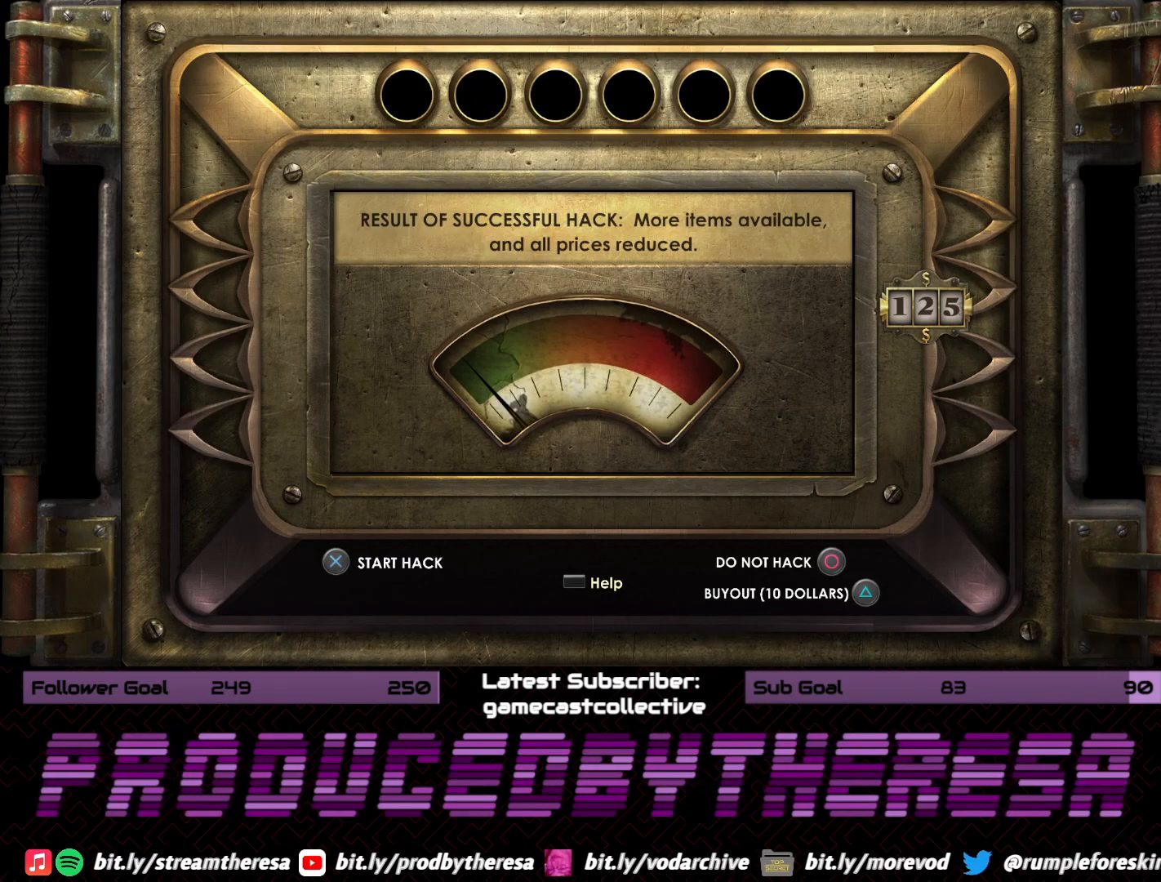
{"buttons": [], "left_stick": "center", "right_stick": "center", "events": []}
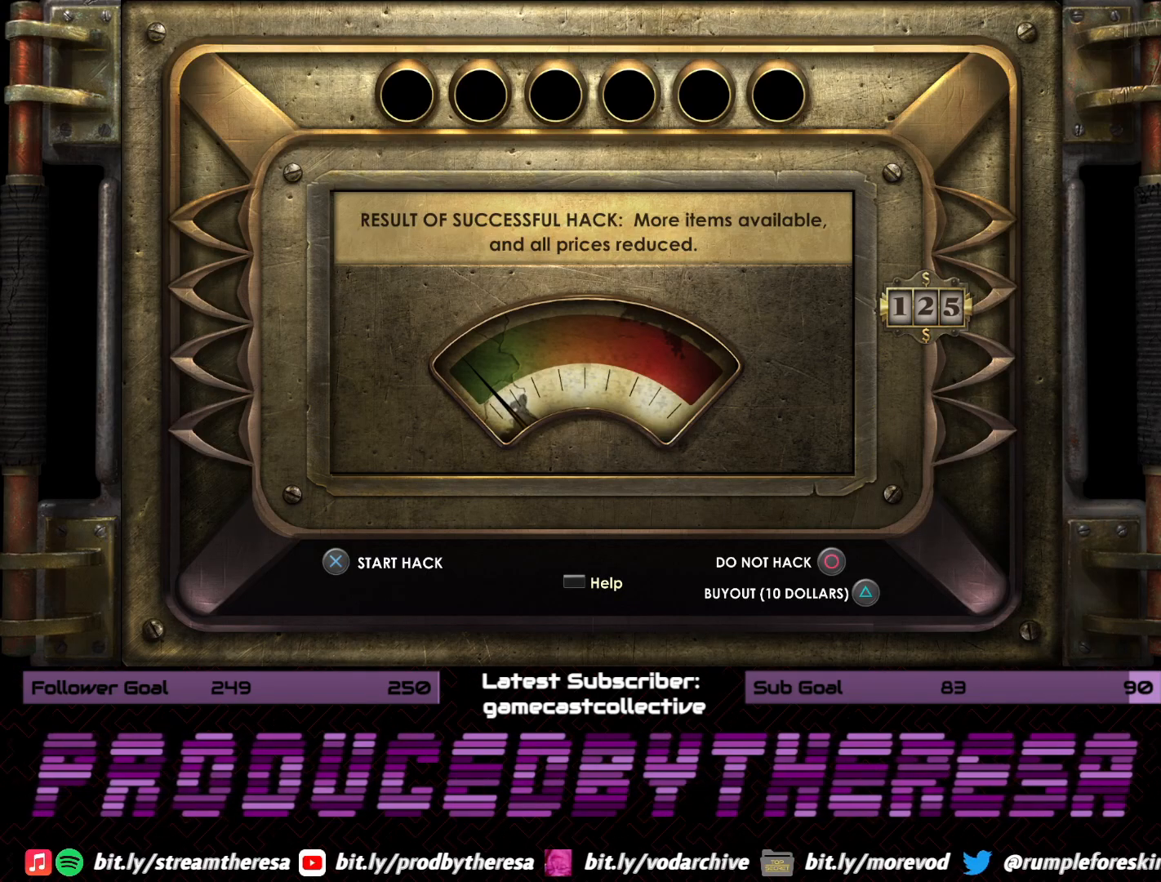
{"buttons": [], "left_stick": "center", "right_stick": "center", "events": [[167, "CROSS", "down"], [250, "CROSS", "up"]]}
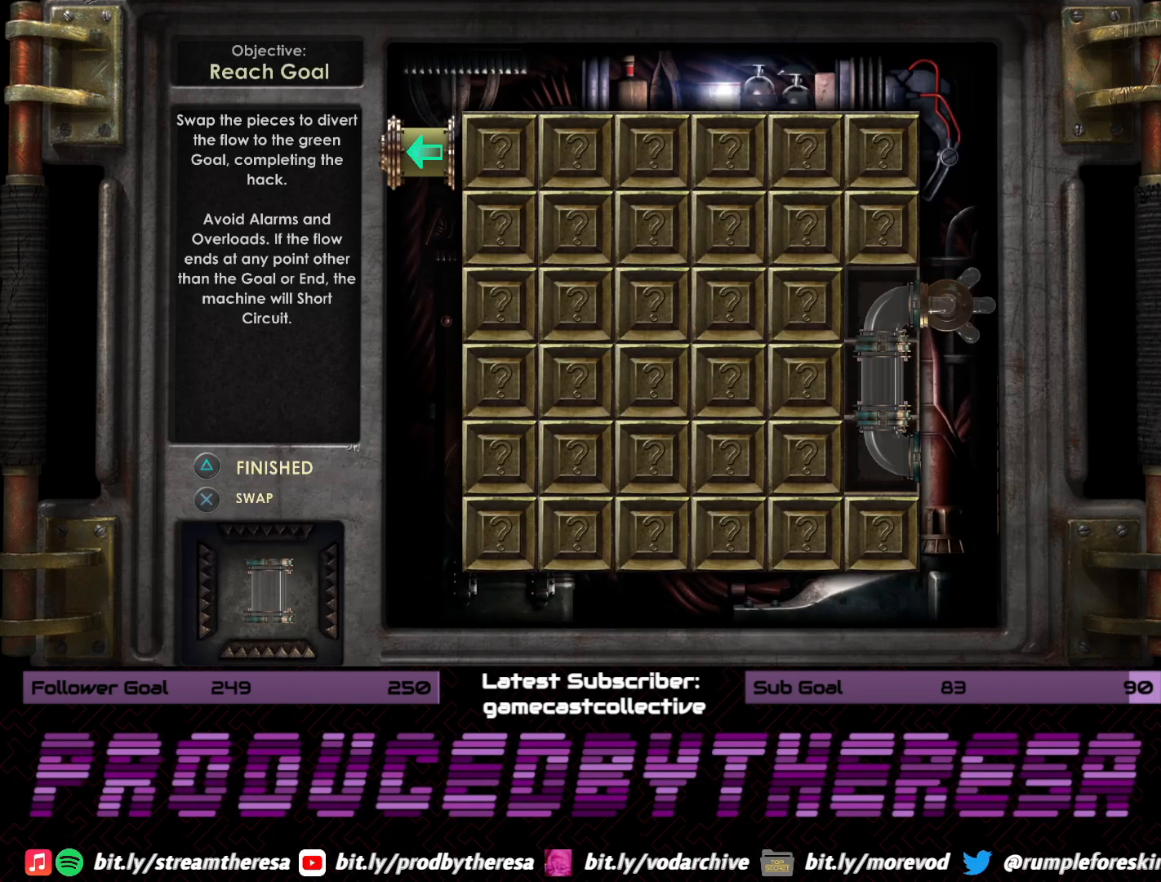
{"buttons": [], "left_stick": "center", "right_stick": "center", "events": [[217, "DPAD_LEFT", "down"], [333, "CROSS", "down"], [350, "DPAD_LEFT", "up"], [483, "CROSS", "up"]]}
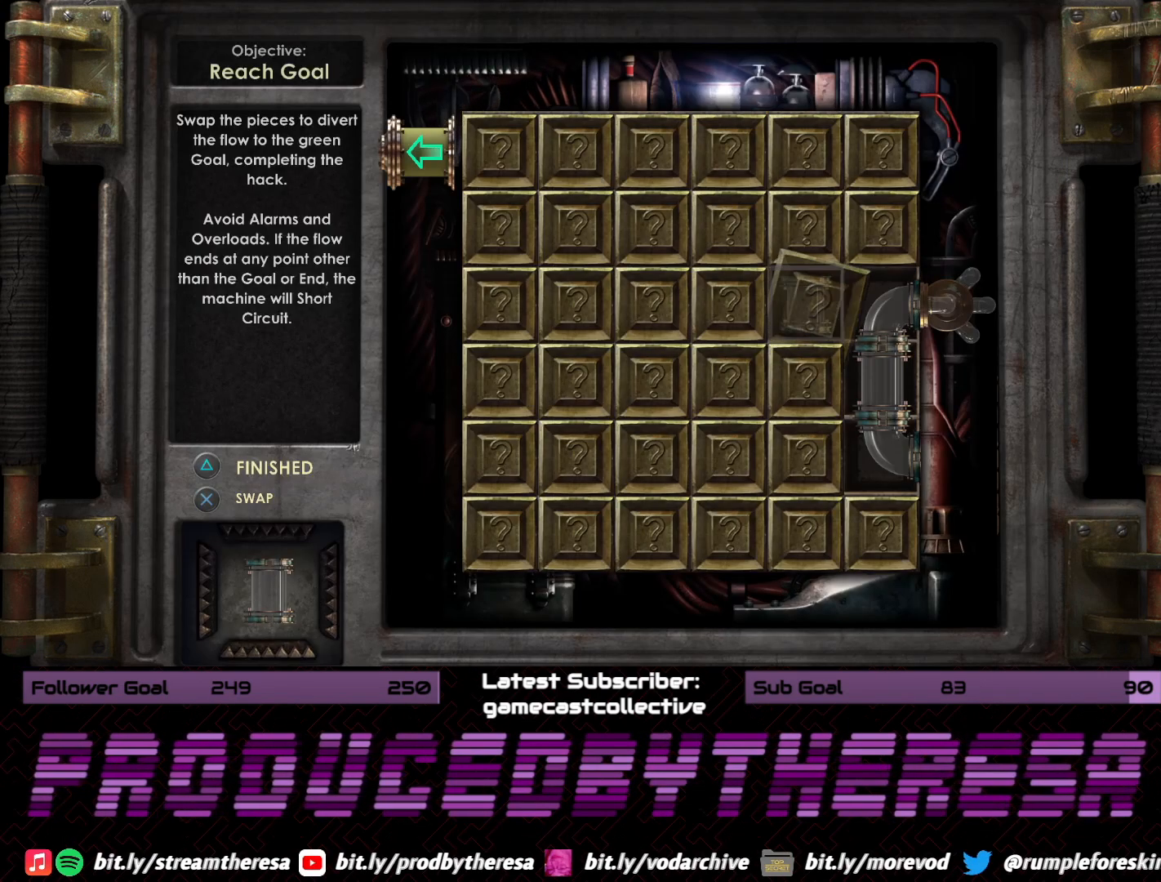
{"buttons": ["DPAD_LEFT"], "left_stick": "center", "right_stick": "center", "events": [[167, "DPAD_LEFT", "down"], [267, "CROSS", "down"], [300, "DPAD_LEFT", "up"], [433, "CROSS", "up"], [483, "DPAD_LEFT", "down"]]}
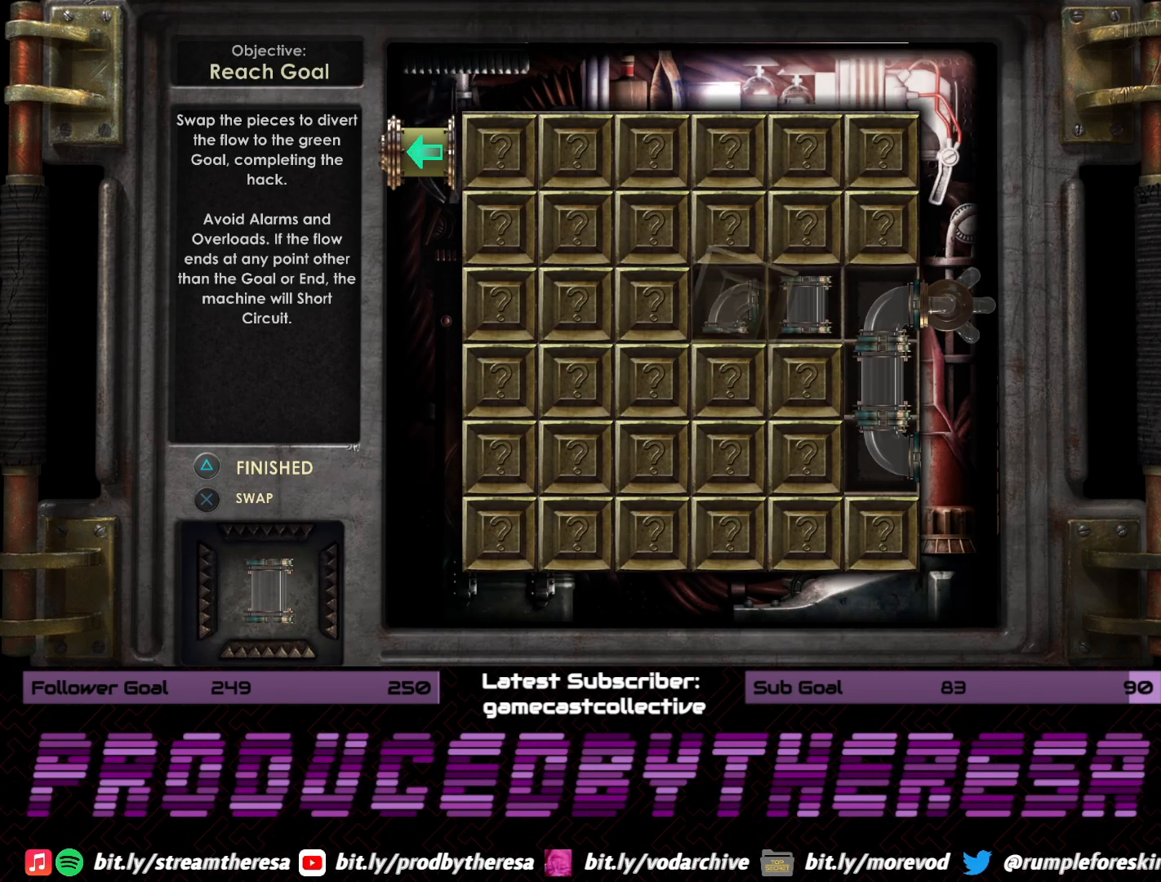
{"buttons": [], "left_stick": "center", "right_stick": "center", "events": [[133, "DPAD_LEFT", "up"], [183, "CROSS", "down"], [367, "CROSS", "up"], [367, "DPAD_LEFT", "down"], [500, "DPAD_LEFT", "up"]]}
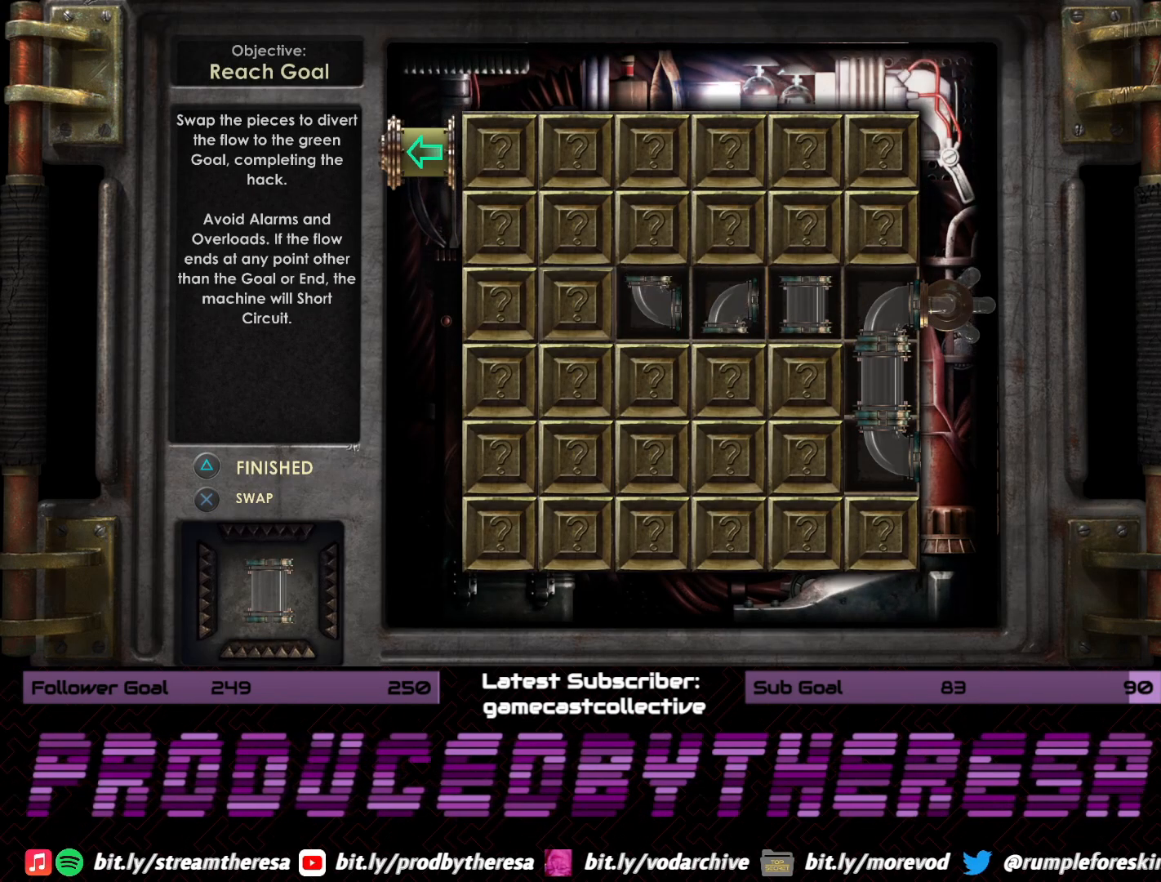
{"buttons": [], "left_stick": "center", "right_stick": "center", "events": [[83, "CROSS", "down"], [250, "CROSS", "up"], [317, "DPAD_UP", "down"], [450, "DPAD_UP", "up"]]}
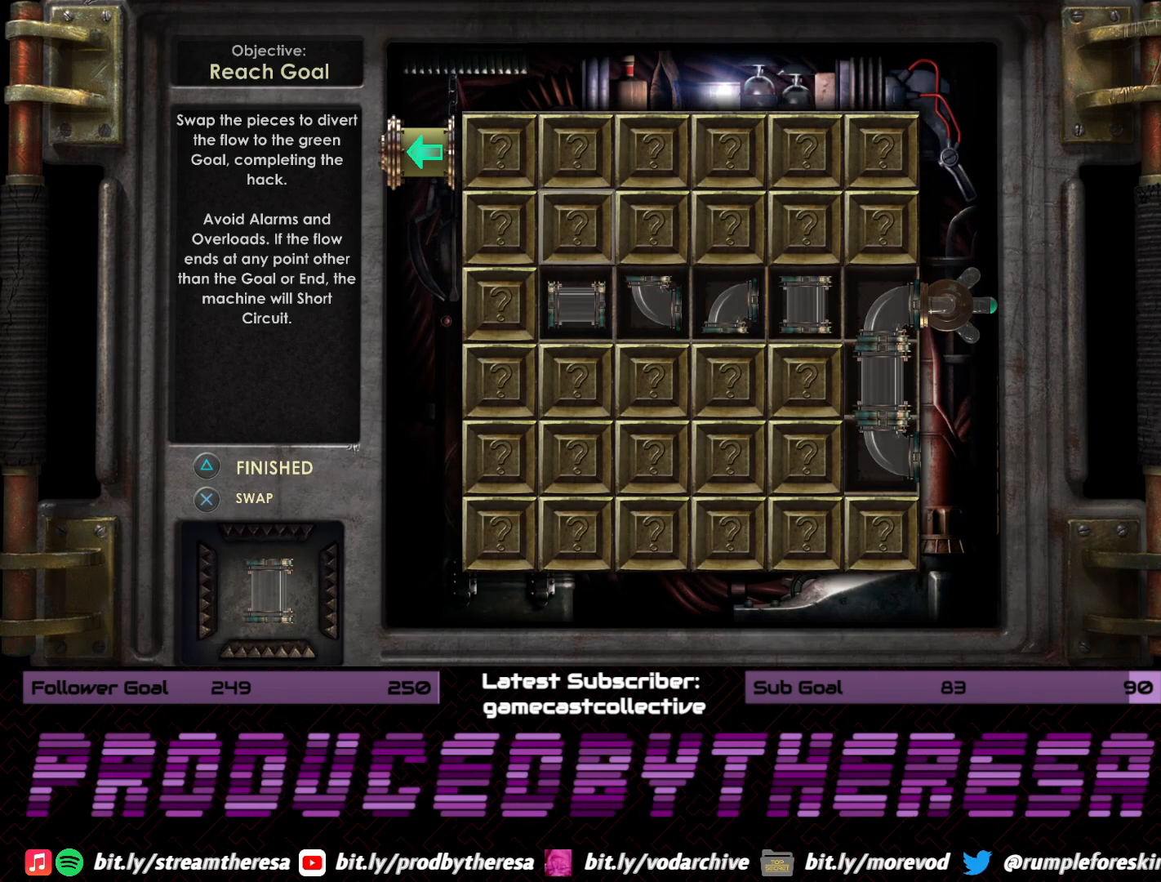
{"buttons": [], "left_stick": "center", "right_stick": "center", "events": [[17, "CROSS", "down"], [167, "CROSS", "up"], [367, "DPAD_RIGHT", "down"], [467, "DPAD_RIGHT", "up"]]}
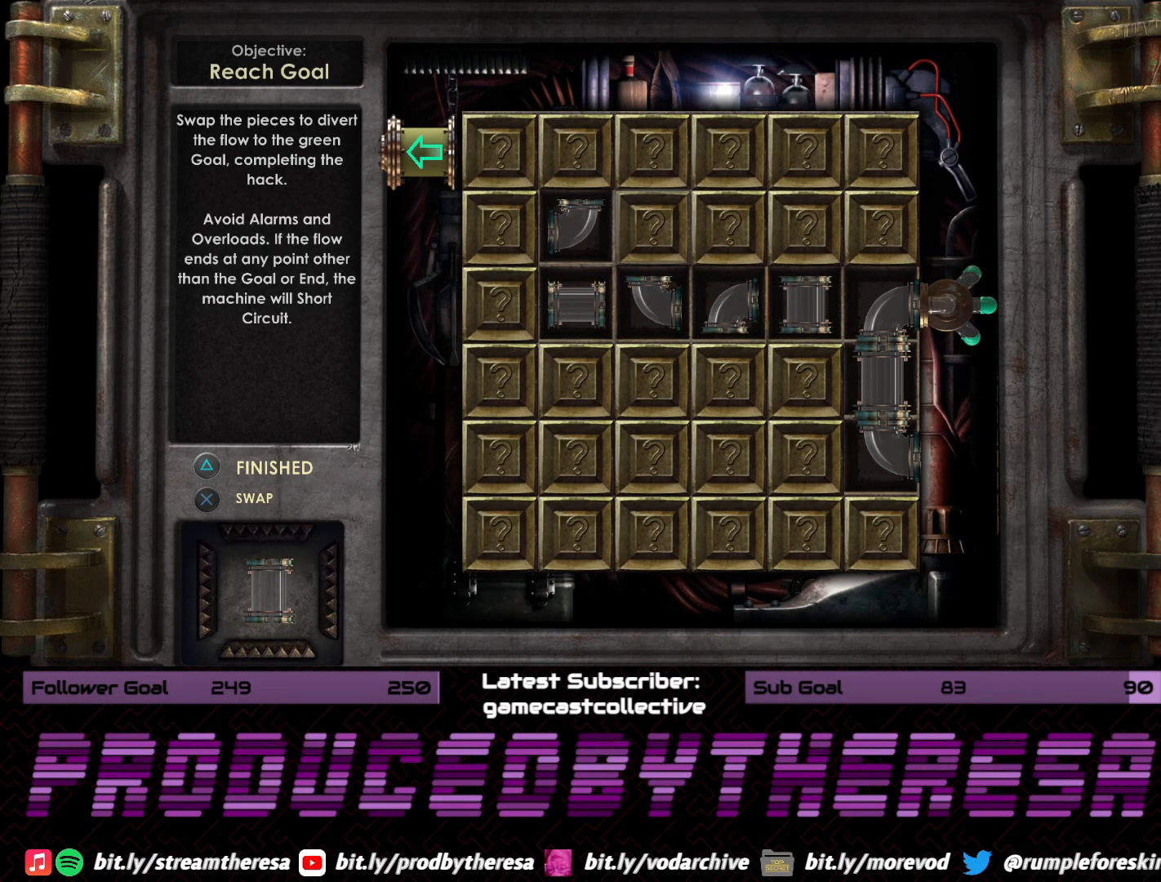
{"buttons": [], "left_stick": "center", "right_stick": "center", "events": [[83, "DPAD_DOWN", "down"], [200, "CROSS", "down"], [200, "DPAD_DOWN", "up"], [333, "CROSS", "up"]]}
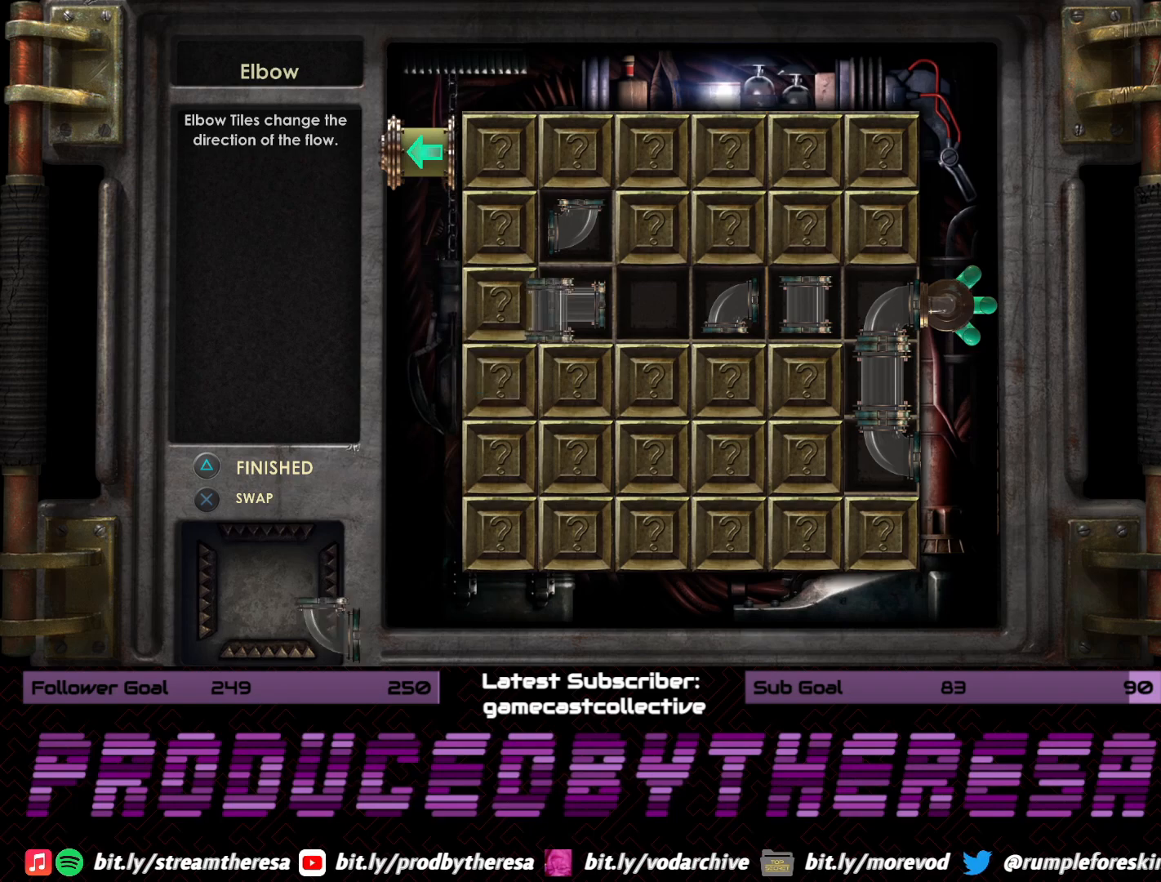
{"buttons": ["DPAD_RIGHT"], "left_stick": "center", "right_stick": "center", "events": [[50, "DPAD_RIGHT", "down"], [167, "DPAD_RIGHT", "up"], [267, "DPAD_RIGHT", "down"], [383, "DPAD_RIGHT", "up"], [483, "DPAD_RIGHT", "down"]]}
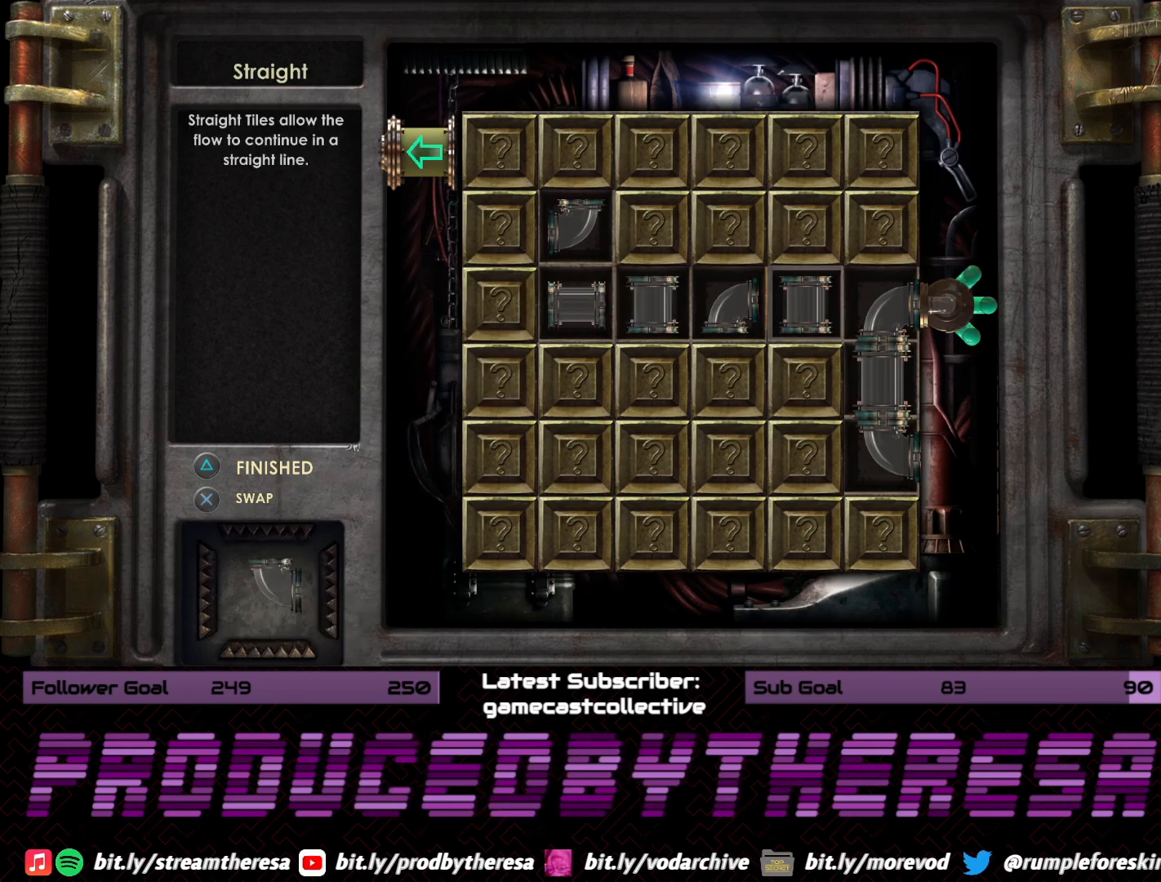
{"buttons": [], "left_stick": "center", "right_stick": "center", "events": [[83, "CROSS", "down"], [100, "DPAD_RIGHT", "up"], [200, "CROSS", "up"]]}
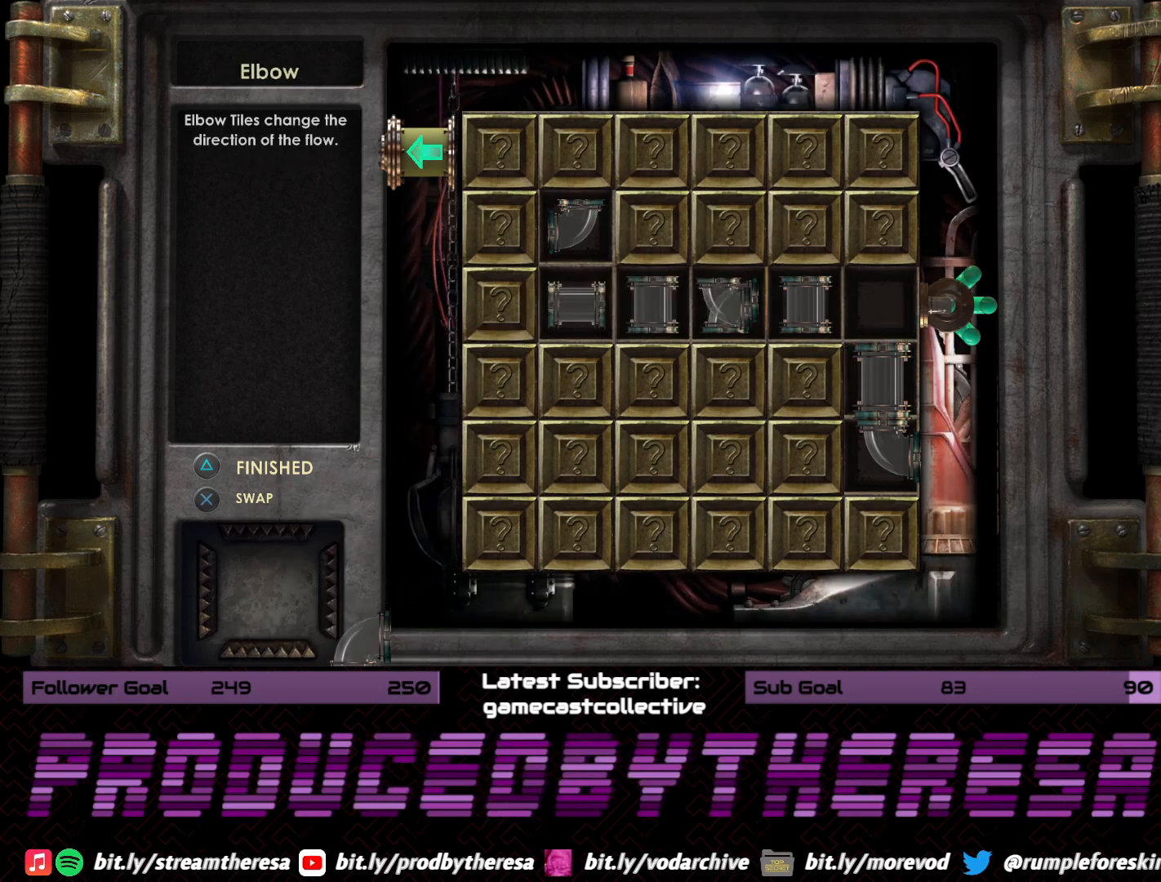
{"buttons": ["DPAD_LEFT"], "left_stick": "center", "right_stick": "center", "events": [[483, "DPAD_LEFT", "down"]]}
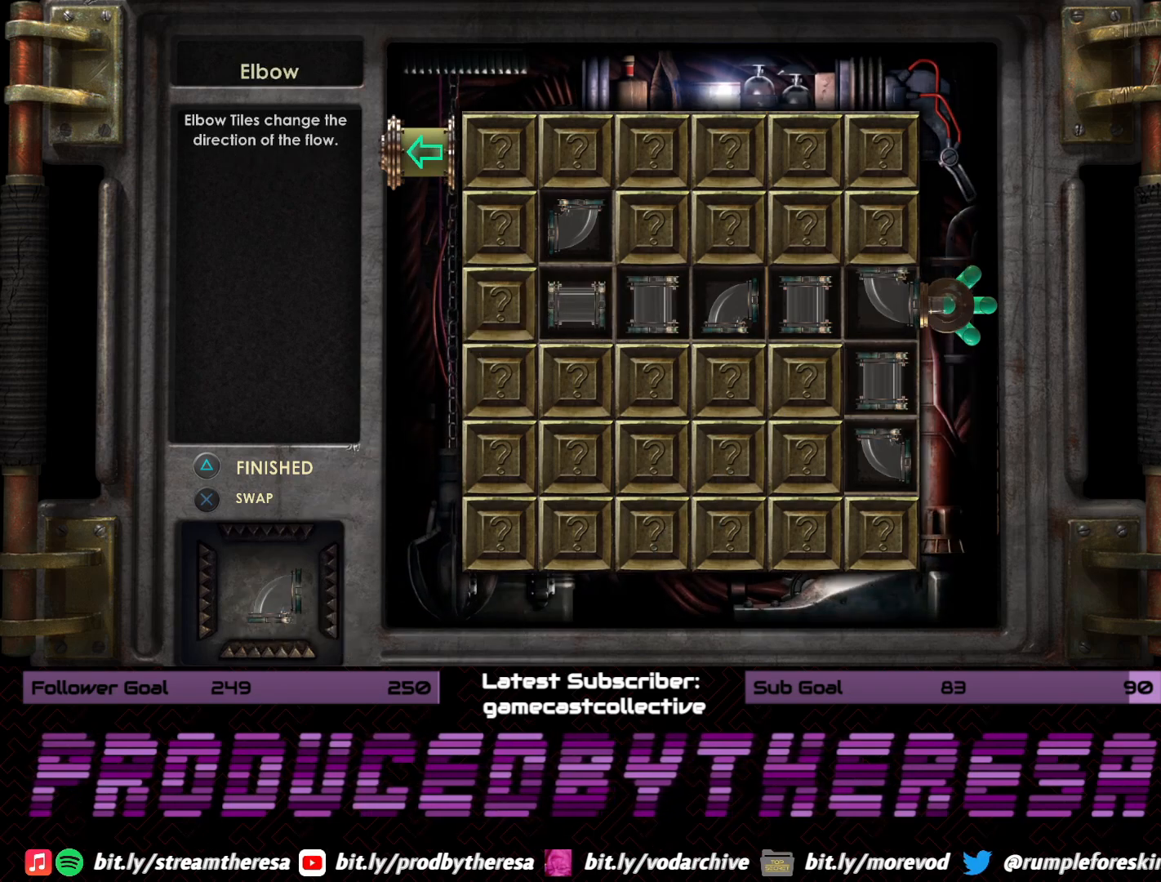
{"buttons": ["DPAD_DOWN"], "left_stick": "center", "right_stick": "center", "events": [[100, "DPAD_LEFT", "up"], [433, "DPAD_DOWN", "down"]]}
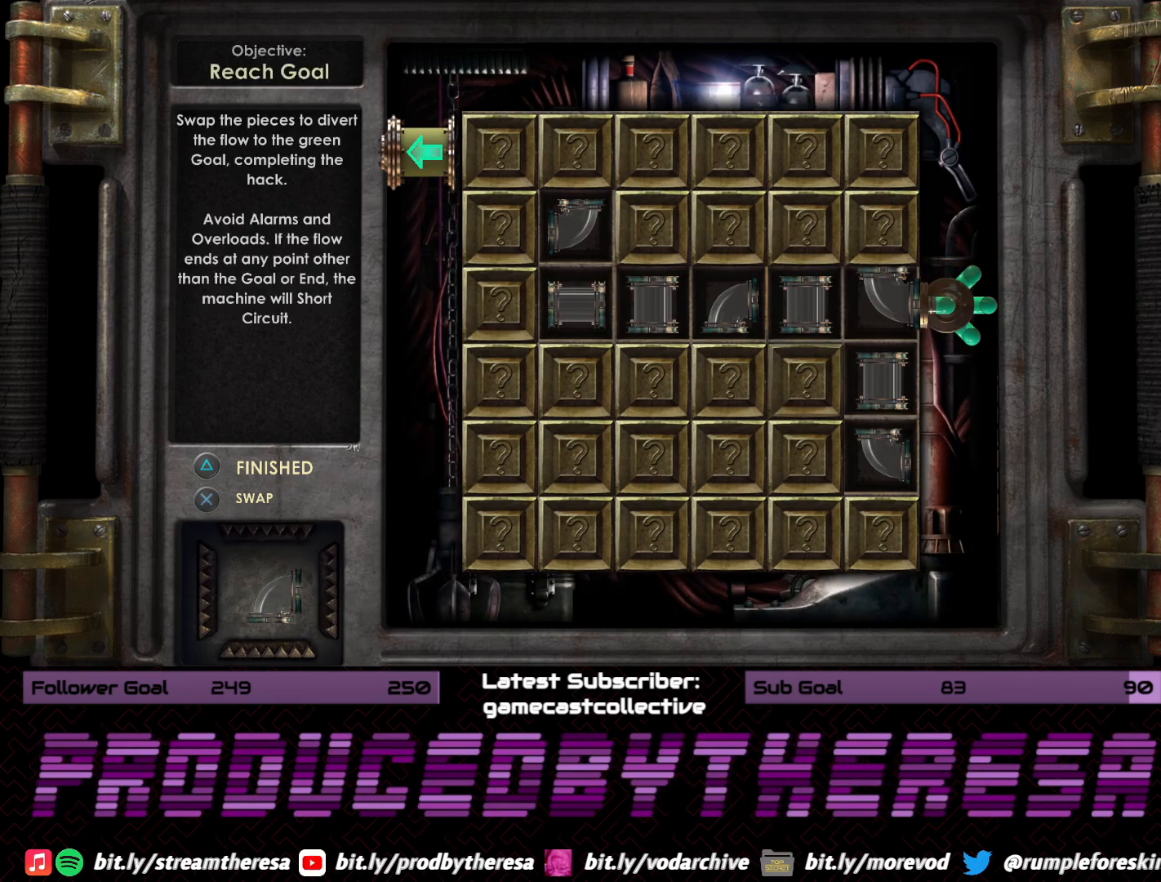
{"buttons": [], "left_stick": "center", "right_stick": "center", "events": [[33, "DPAD_DOWN", "up"], [317, "DPAD_LEFT", "down"], [433, "DPAD_LEFT", "up"]]}
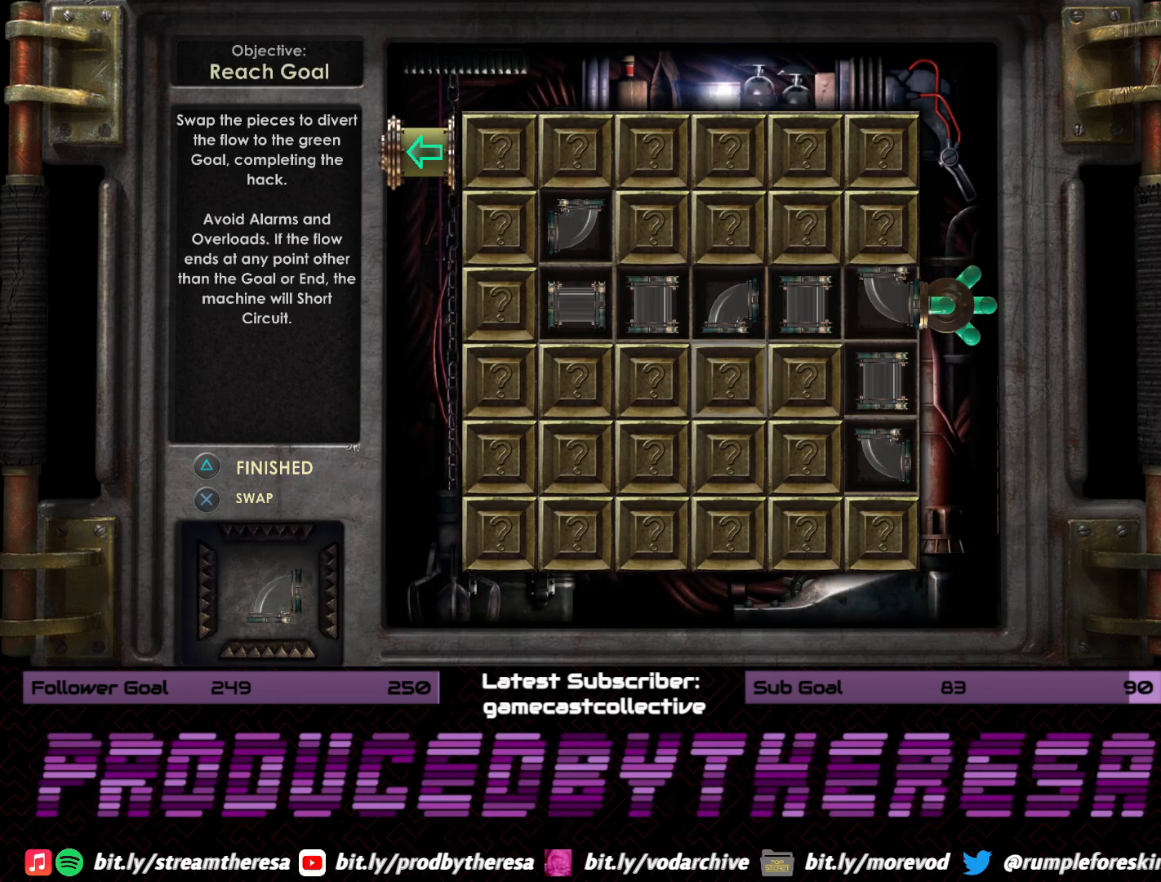
{"buttons": ["CROSS"], "left_stick": "center", "right_stick": "center", "events": [[67, "DPAD_UP", "down"], [150, "DPAD_UP", "up"], [267, "DPAD_UP", "down"], [350, "DPAD_UP", "up"], [450, "CROSS", "down"]]}
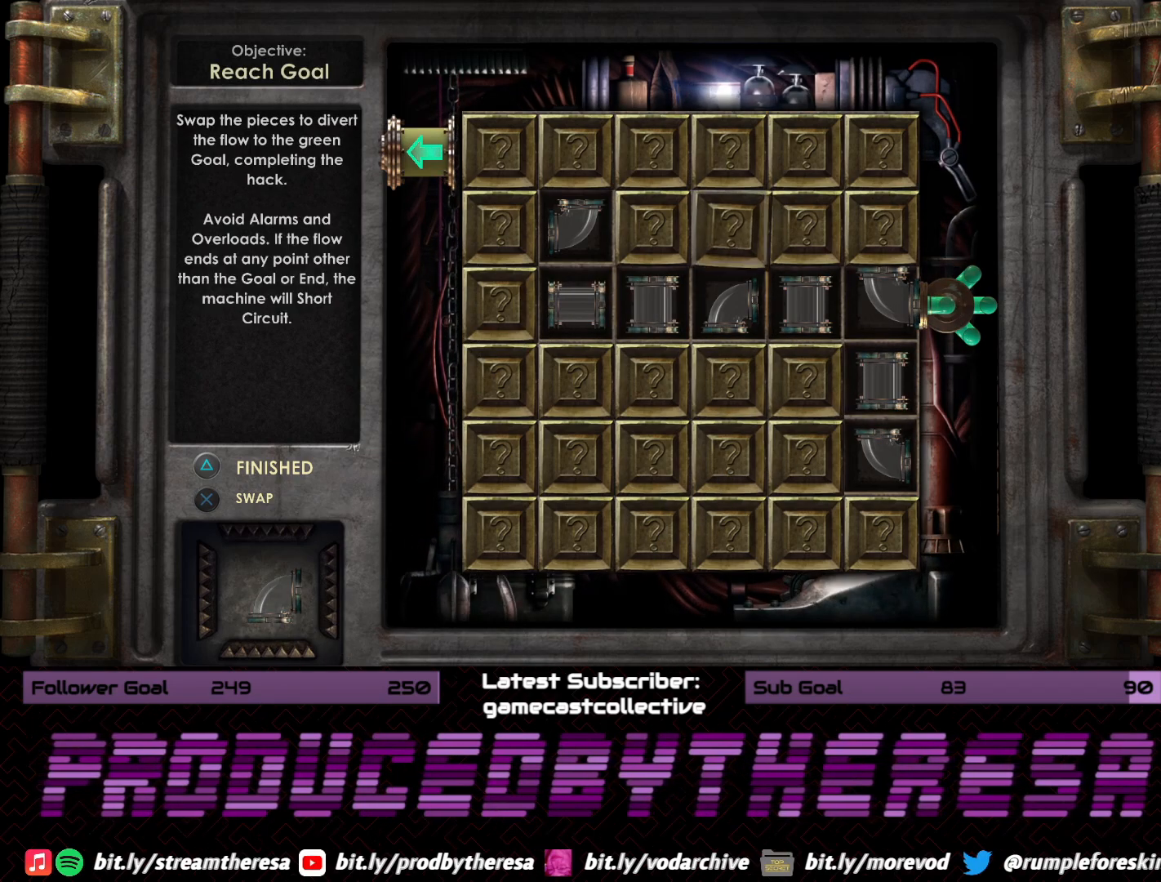
{"buttons": ["CROSS"], "left_stick": "center", "right_stick": "center", "events": [[133, "CROSS", "up"], [350, "DPAD_LEFT", "down"], [450, "CROSS", "down"], [500, "DPAD_LEFT", "up"]]}
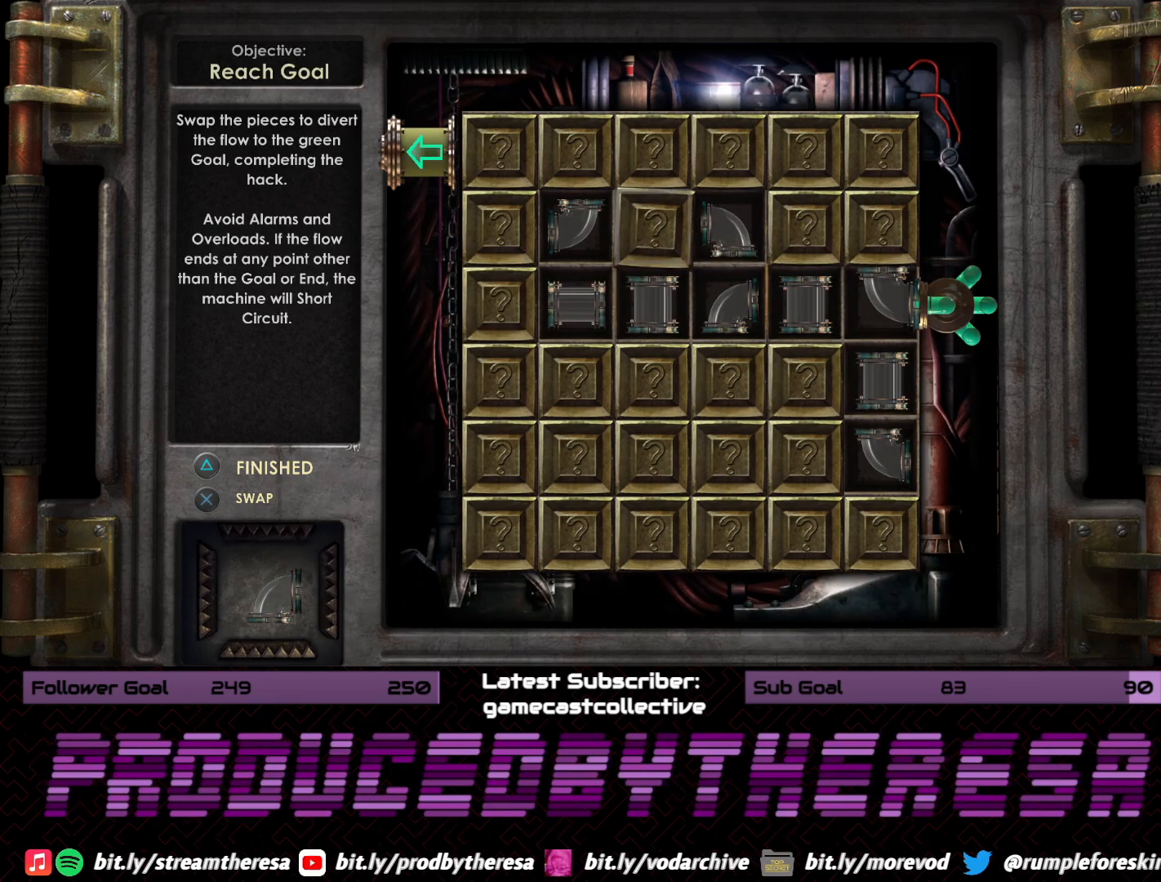
{"buttons": ["DPAD_RIGHT"], "left_stick": "center", "right_stick": "center", "events": [[133, "CROSS", "up"], [433, "DPAD_RIGHT", "down"]]}
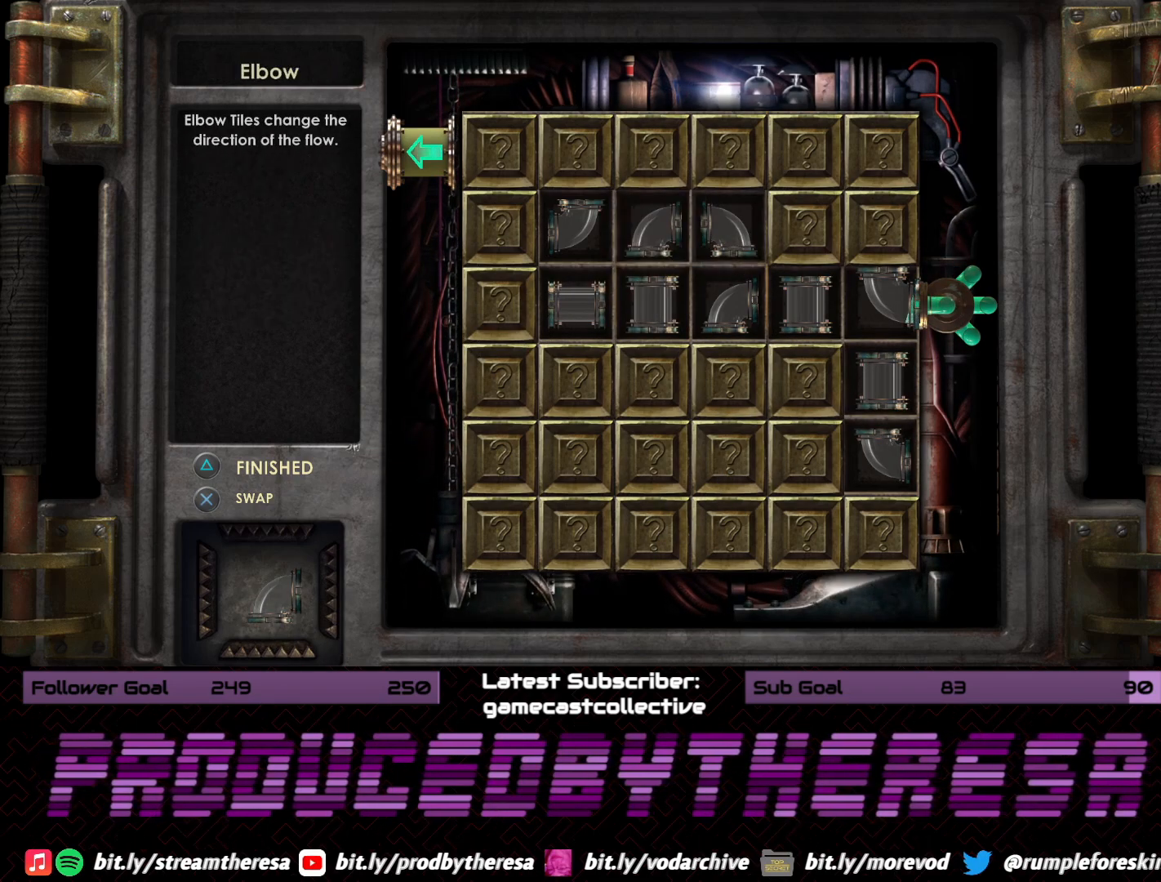
{"buttons": [], "left_stick": "center", "right_stick": "center", "events": [[33, "CROSS", "down"], [67, "DPAD_RIGHT", "up"], [200, "CROSS", "up"]]}
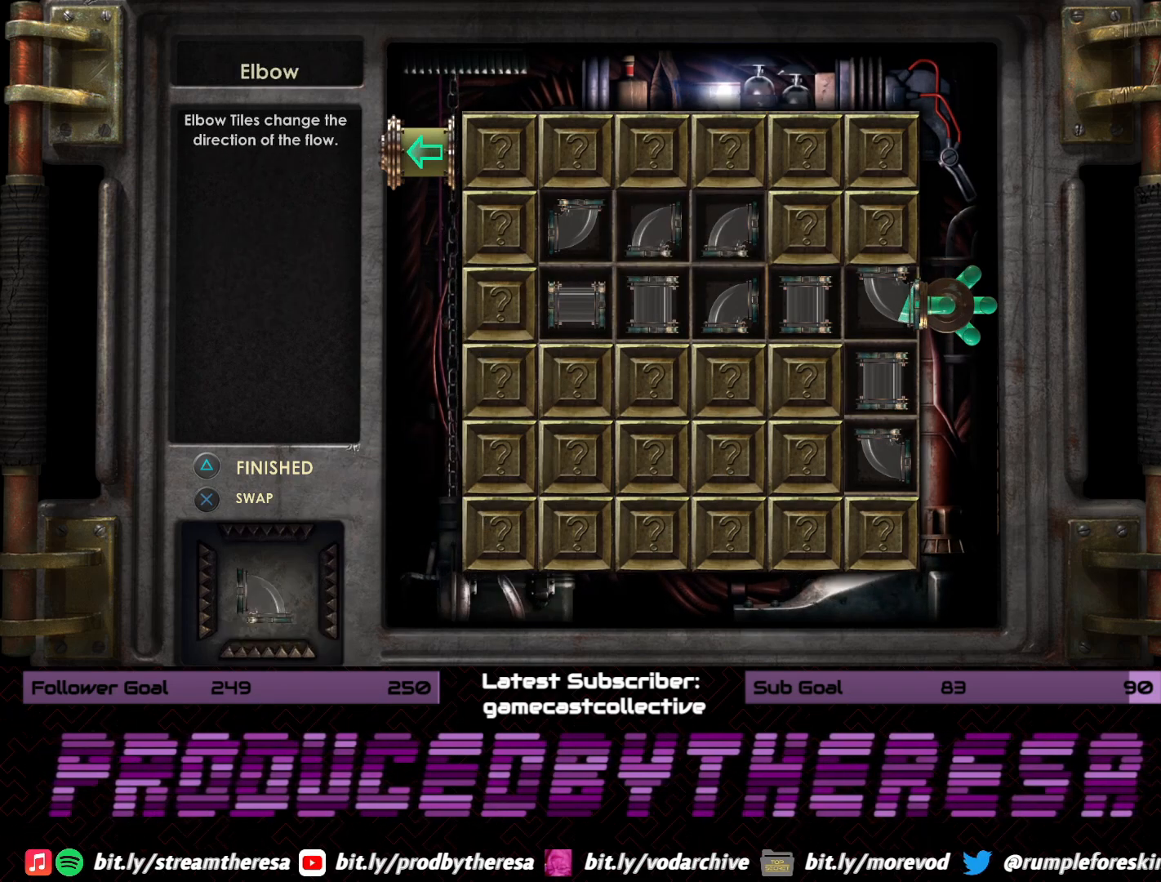
{"buttons": ["CROSS"], "left_stick": "center", "right_stick": "center", "events": [[33, "DPAD_RIGHT", "down"], [150, "DPAD_RIGHT", "up"], [250, "DPAD_RIGHT", "down"], [367, "CROSS", "down"], [367, "DPAD_RIGHT", "up"]]}
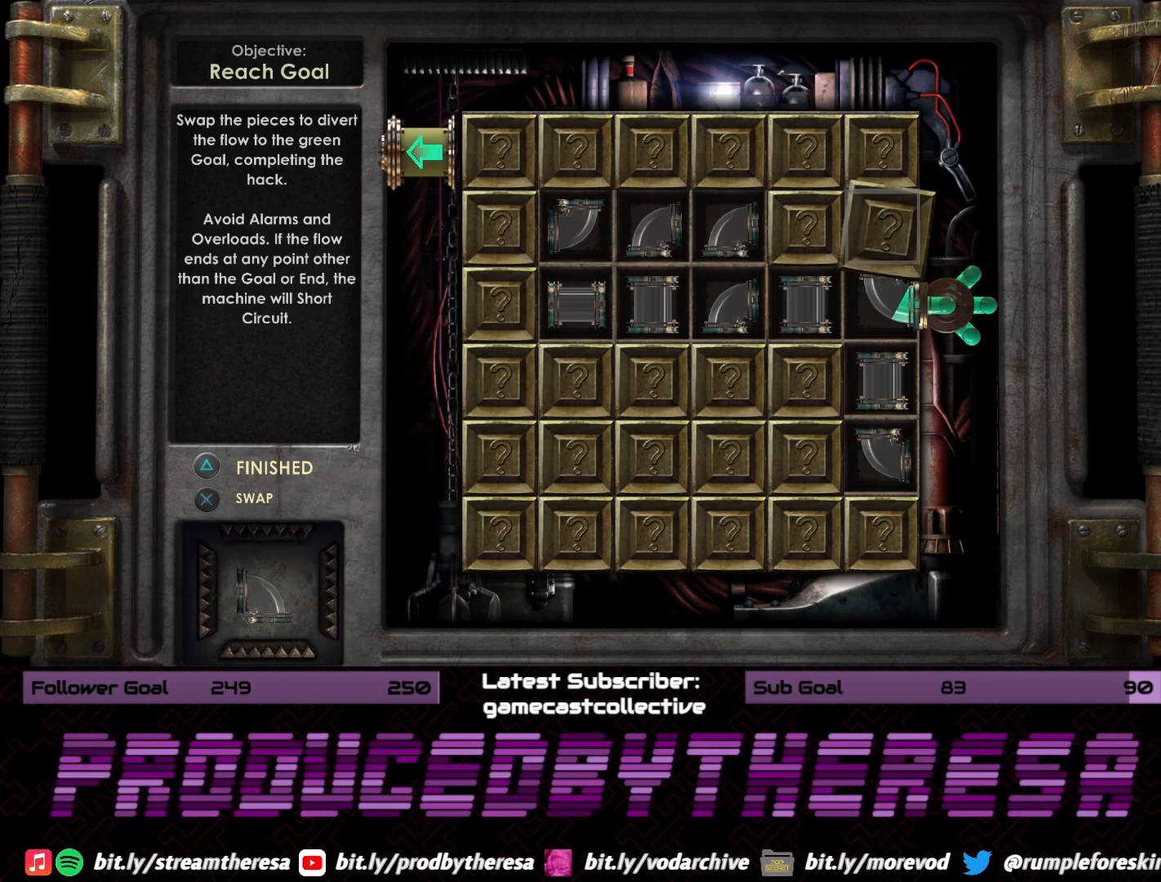
{"buttons": ["DPAD_LEFT"], "left_stick": "center", "right_stick": "center", "events": [[17, "CROSS", "up"], [450, "DPAD_LEFT", "down"]]}
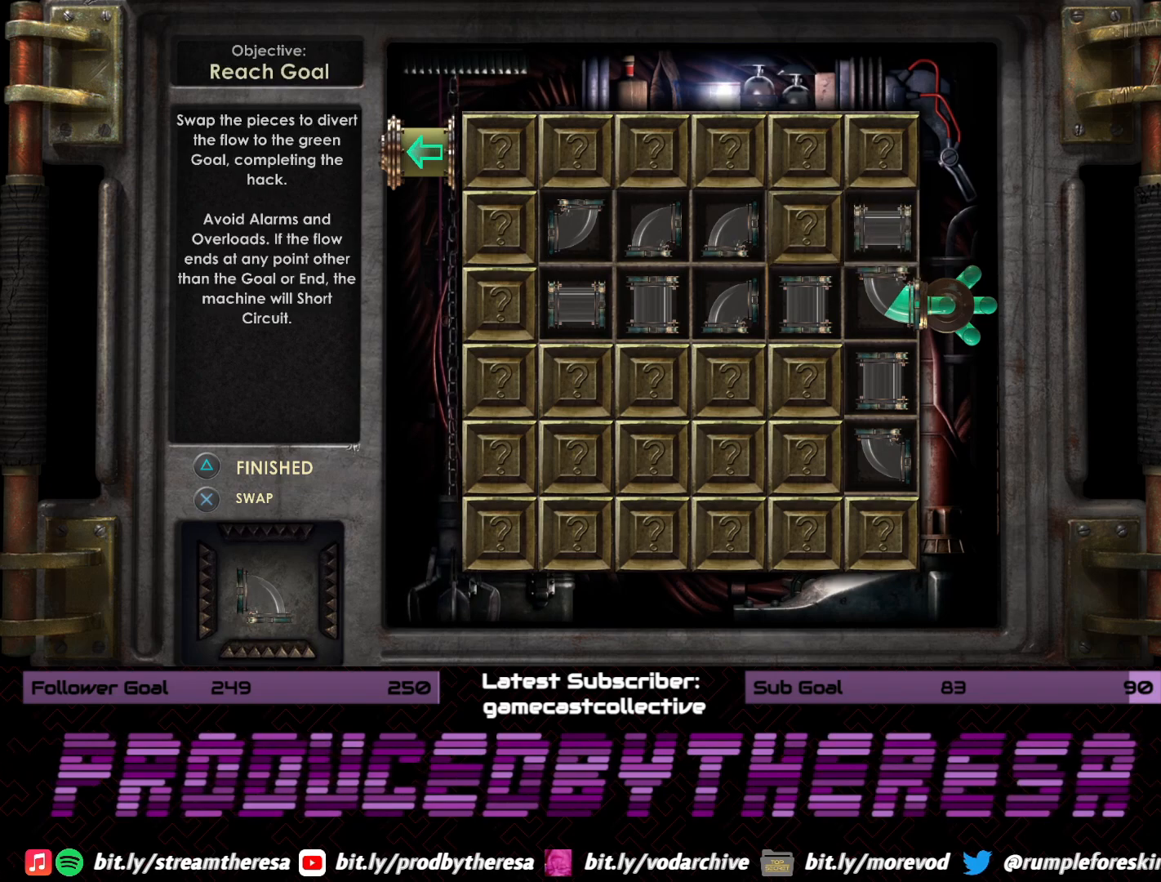
{"buttons": [], "left_stick": "center", "right_stick": "center", "events": [[50, "CROSS", "down"], [67, "DPAD_LEFT", "up"], [200, "CROSS", "up"]]}
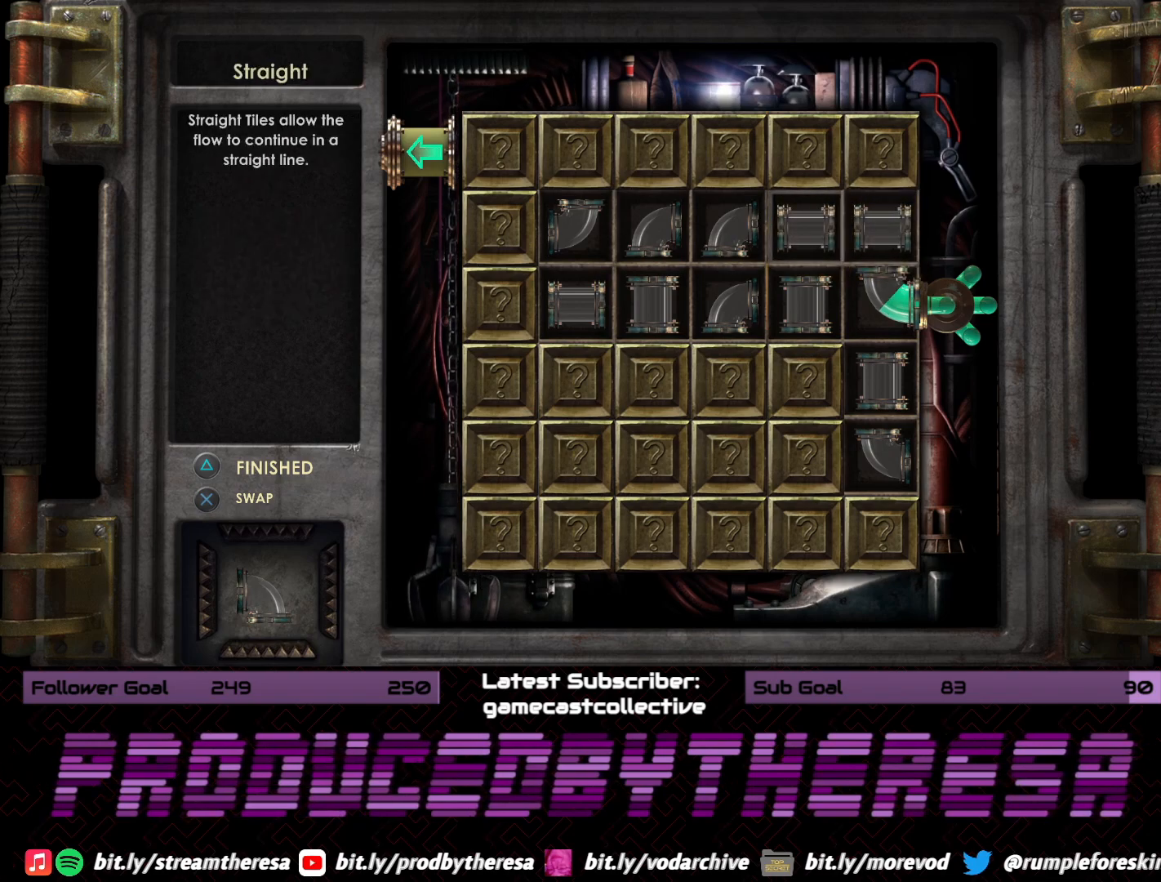
{"buttons": [], "left_stick": "center", "right_stick": "center", "events": [[33, "DPAD_RIGHT", "down"], [167, "CROSS", "down"], [167, "DPAD_RIGHT", "up"], [317, "CROSS", "up"]]}
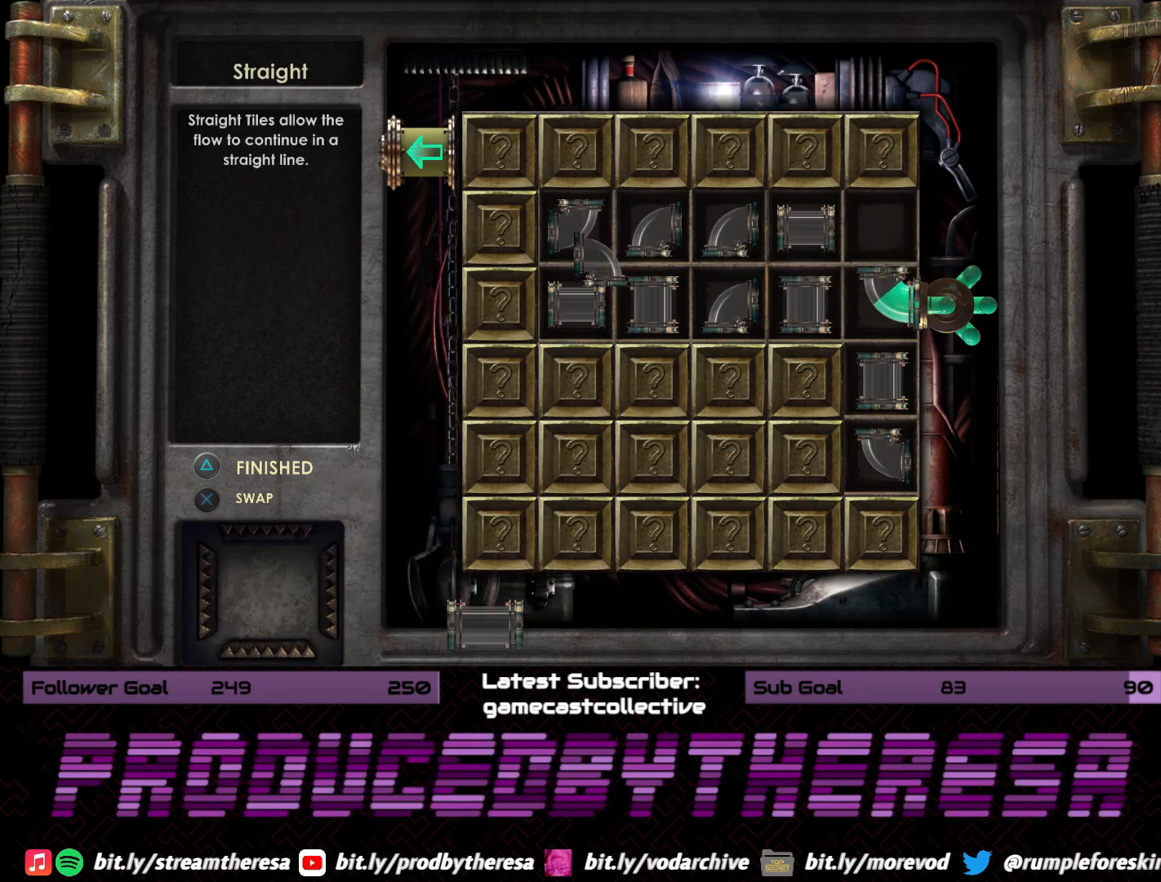
{"buttons": ["DPAD_DOWN"], "left_stick": "center", "right_stick": "center", "events": [[217, "DPAD_LEFT", "down"], [317, "DPAD_LEFT", "up"], [483, "DPAD_DOWN", "down"]]}
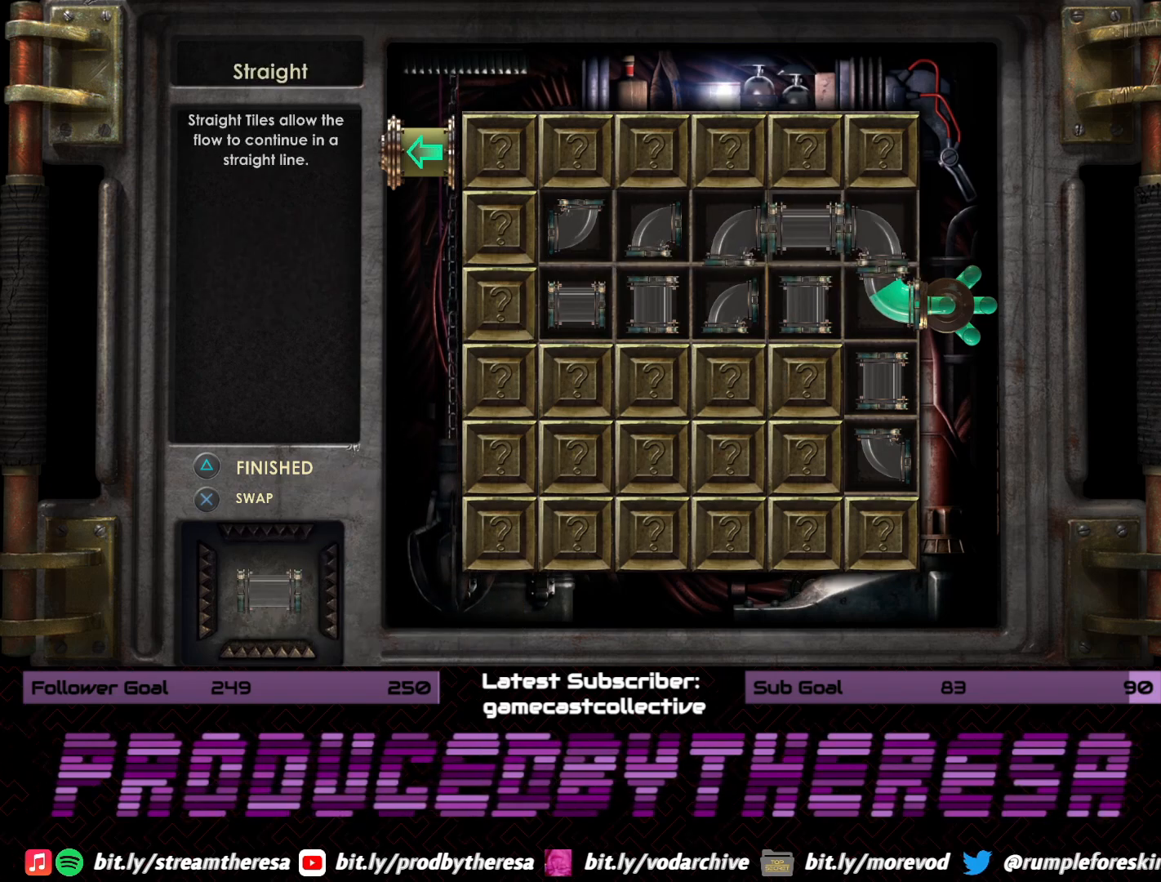
{"buttons": [], "left_stick": "center", "right_stick": "center", "events": [[100, "DPAD_DOWN", "up"]]}
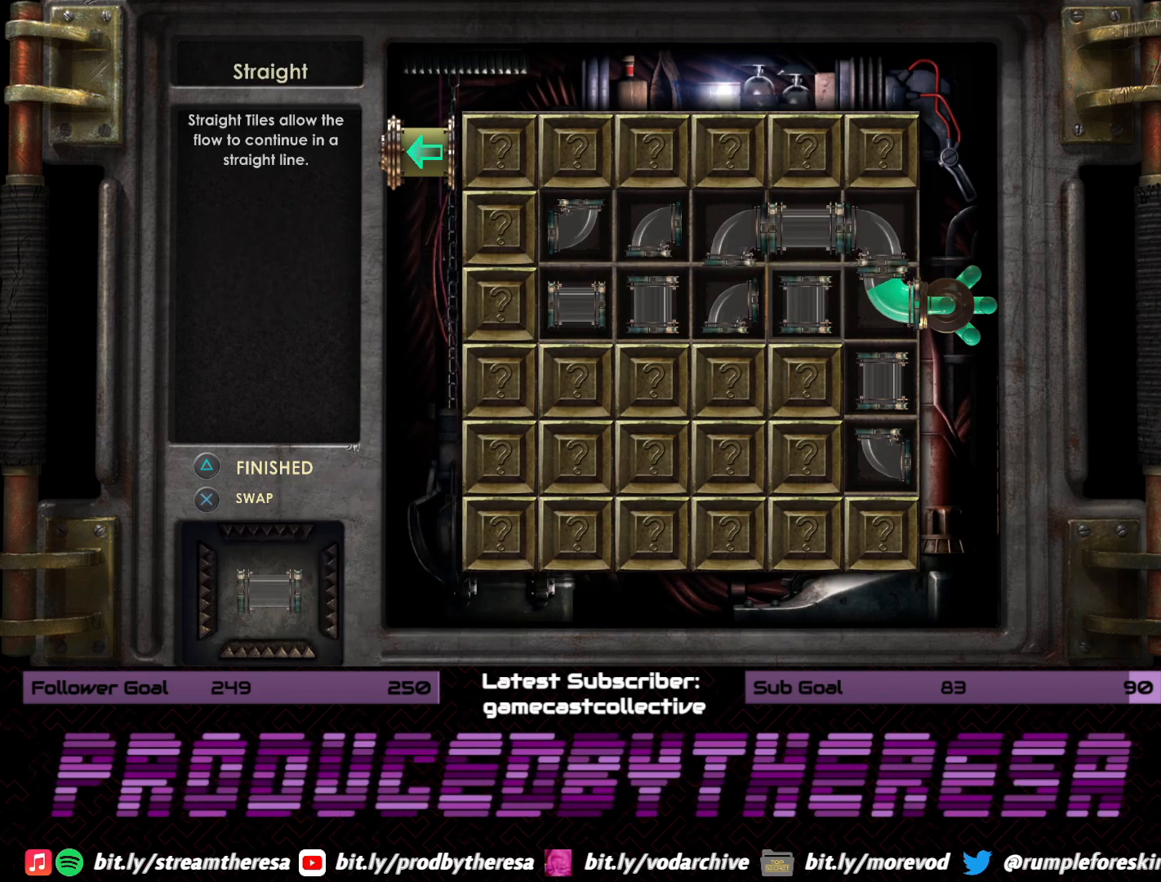
{"buttons": [], "left_stick": "center", "right_stick": "center", "events": [[333, "DPAD_UP", "down"], [417, "DPAD_UP", "up"]]}